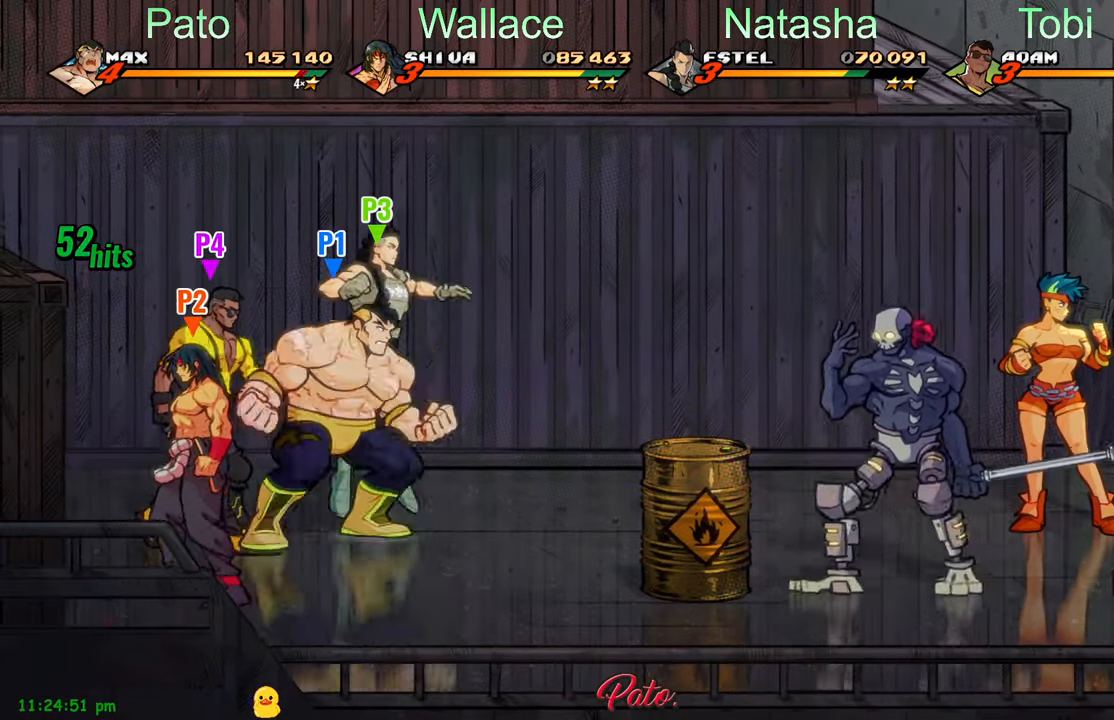
Gameplay with a controller (Xbox layout); each line is a JSON object with the inputs held at the frame after it. "events" lists button and stick changes between this image and that frame as [ms after this image, input, new state], when the widget could be followed in between. Not read: right_stick.
{"buttons": ["DPAD_RIGHT"], "left_stick": "center", "events": [[33, "L1", "up"]]}
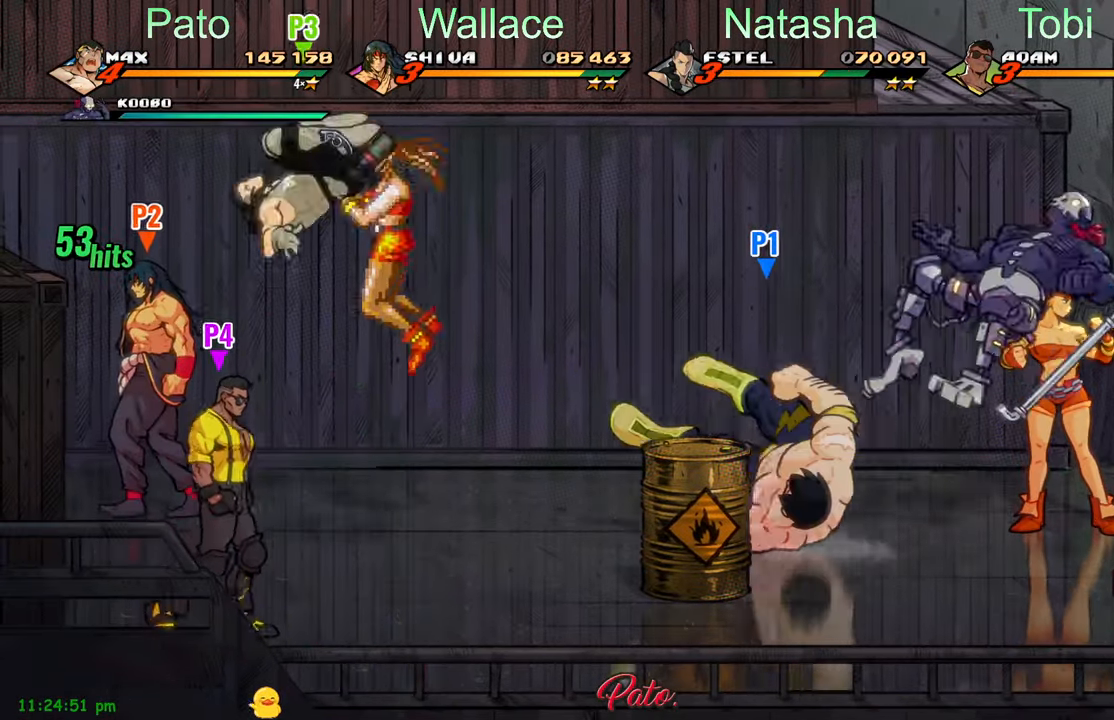
{"buttons": ["DPAD_RIGHT"], "left_stick": "center", "events": [[433, "Y", "down"], [500, "Y", "up"]]}
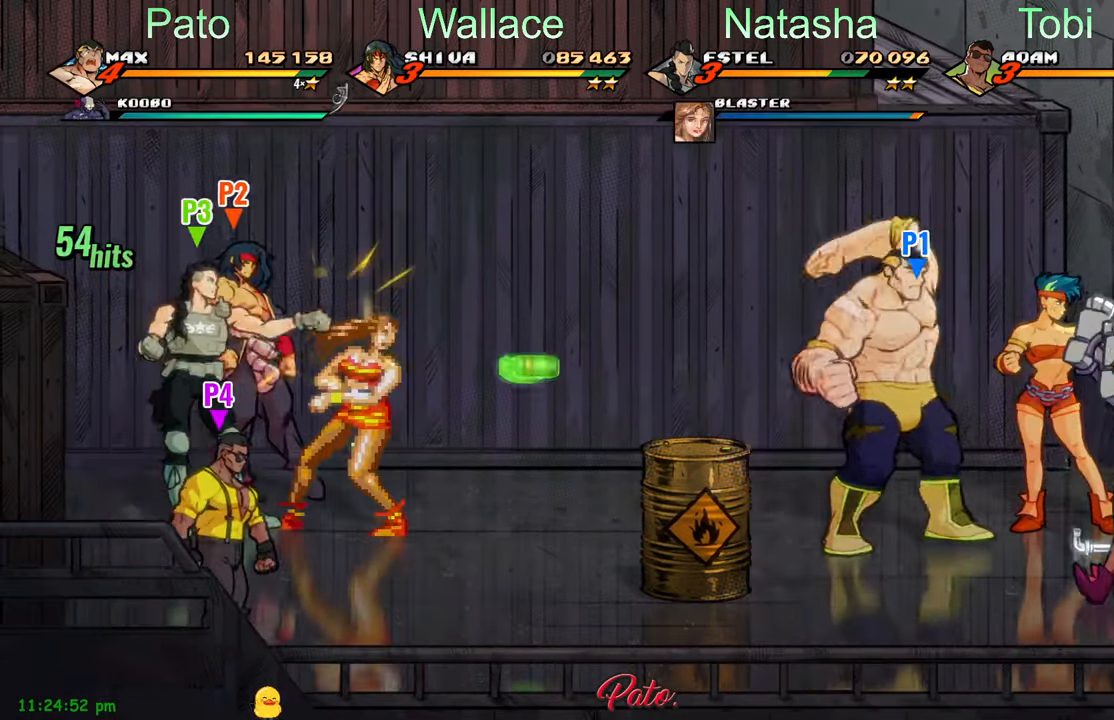
{"buttons": ["Y"], "left_stick": "center", "events": [[250, "DPAD_UP", "down"], [350, "DPAD_UP", "up"], [467, "Y", "down"], [500, "DPAD_RIGHT", "up"]]}
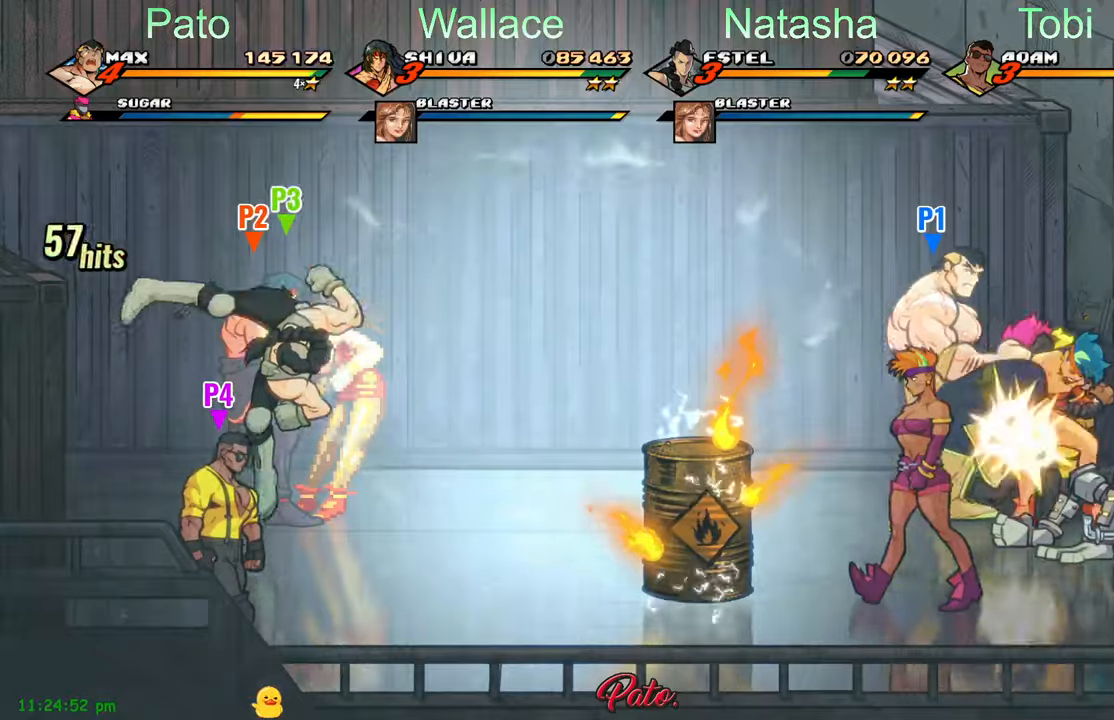
{"buttons": ["DPAD_RIGHT"], "left_stick": "center", "events": [[17, "Y", "up"], [334, "L1", "down"], [334, "L2", "down"], [434, "L1", "up"], [434, "L2", "up"], [500, "DPAD_RIGHT", "down"]]}
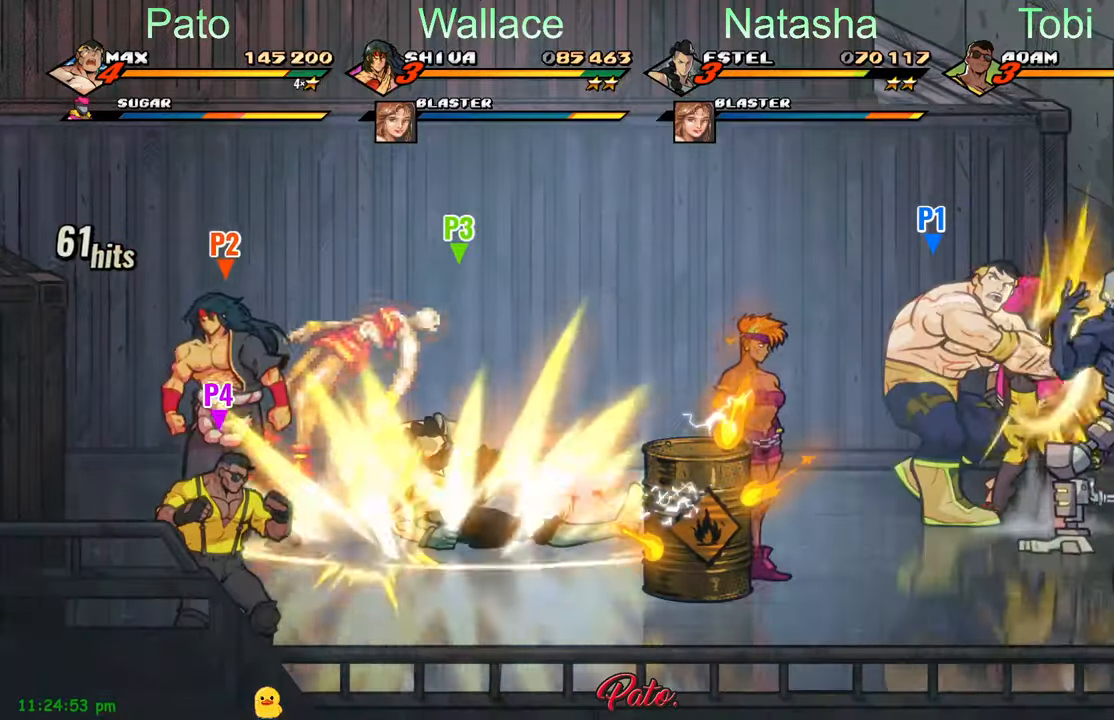
{"buttons": ["DPAD_RIGHT"], "left_stick": "center", "events": [[134, "DPAD_UP", "down"], [450, "DPAD_UP", "up"]]}
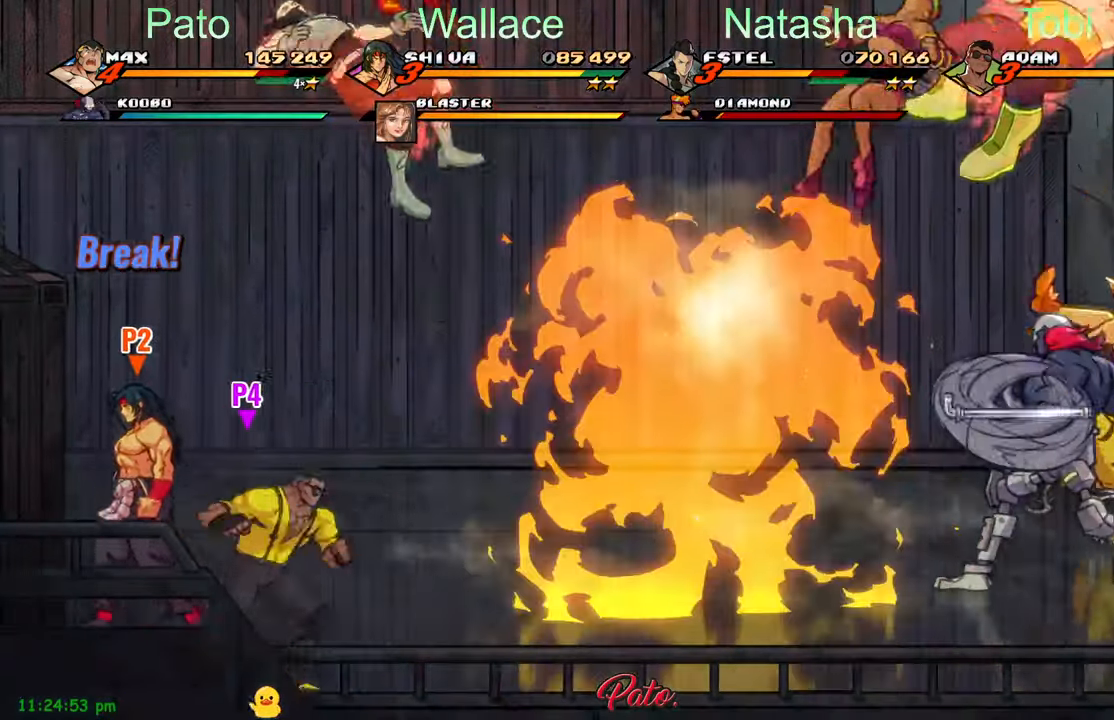
{"buttons": ["DPAD_DOWN", "DPAD_LEFT"], "left_stick": "center", "events": [[34, "DPAD_RIGHT", "up"], [350, "A", "down"], [434, "A", "up"], [434, "DPAD_DOWN", "down"], [484, "DPAD_LEFT", "down"]]}
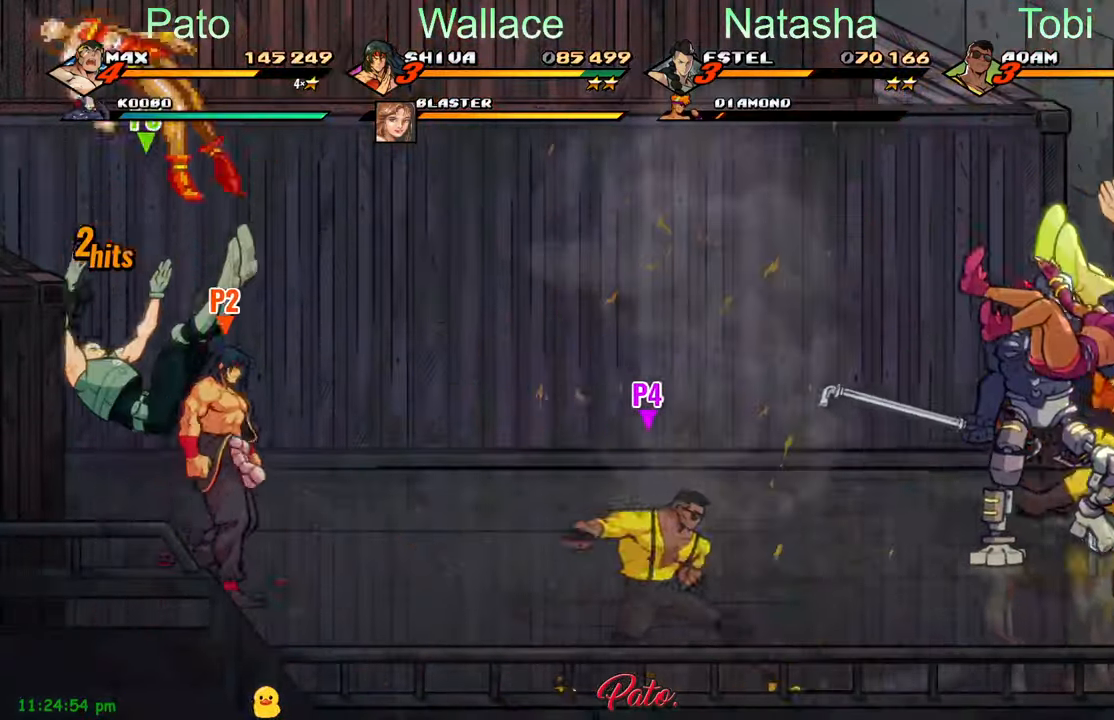
{"buttons": ["DPAD_LEFT"], "left_stick": "center", "events": [[450, "DPAD_DOWN", "up"]]}
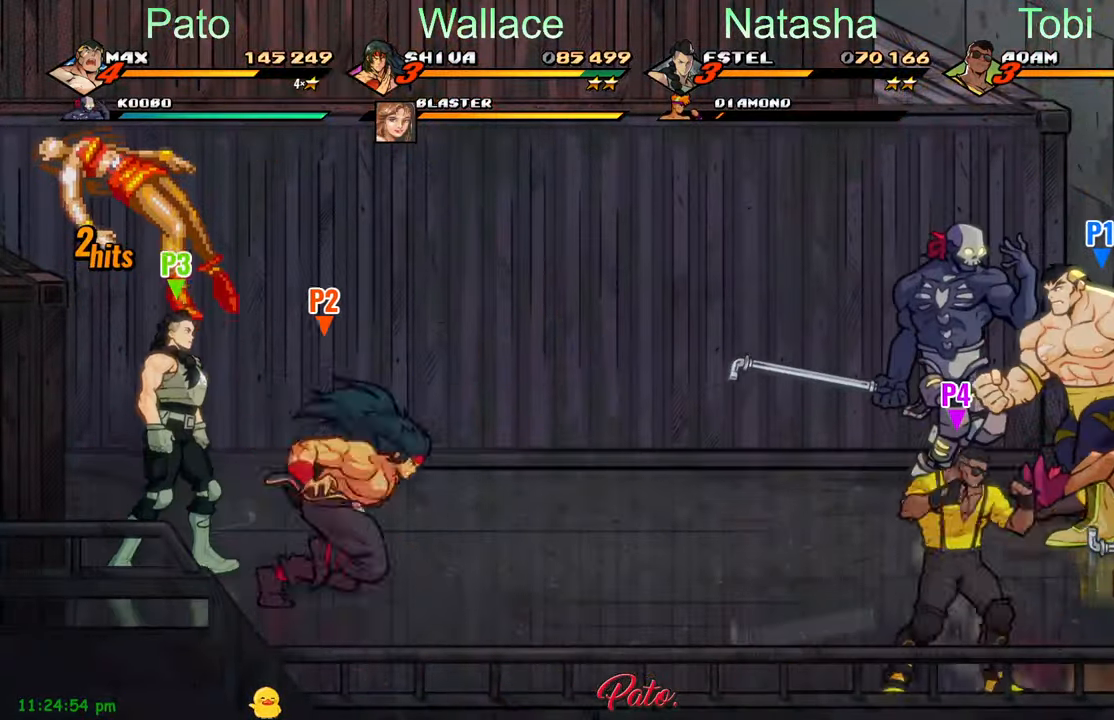
{"buttons": ["Y", "DPAD_RIGHT"], "left_stick": "center", "events": [[367, "DPAD_LEFT", "up"], [417, "DPAD_RIGHT", "down"], [434, "Y", "down"]]}
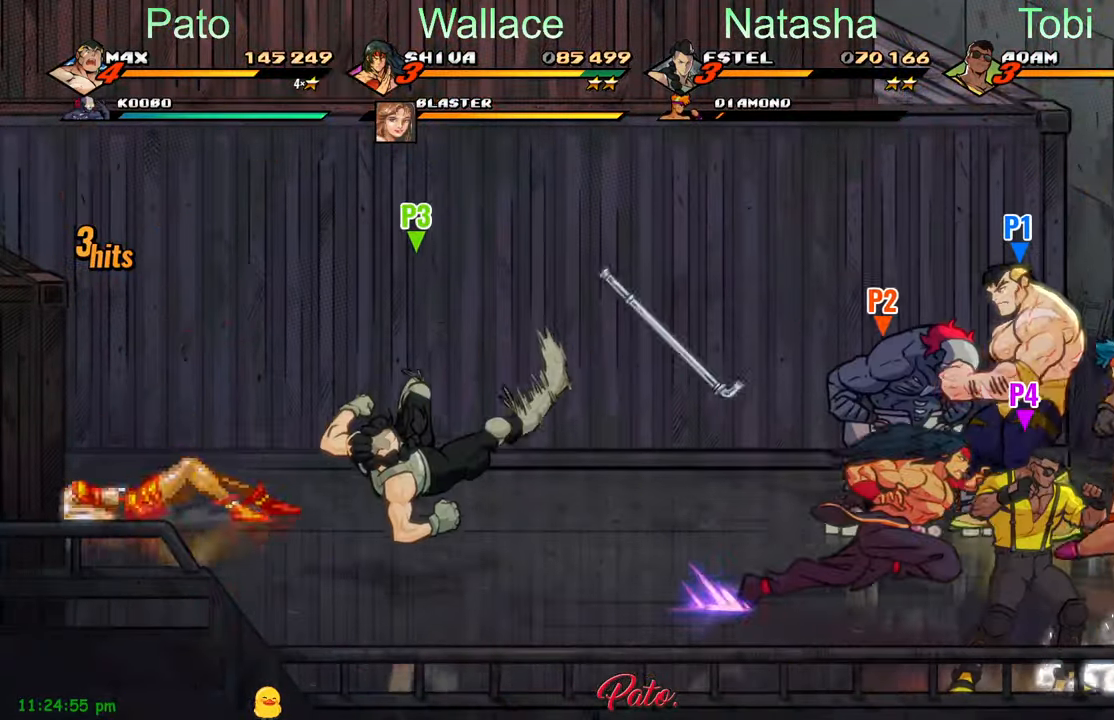
{"buttons": ["Y"], "left_stick": "center", "events": [[217, "DPAD_RIGHT", "up"]]}
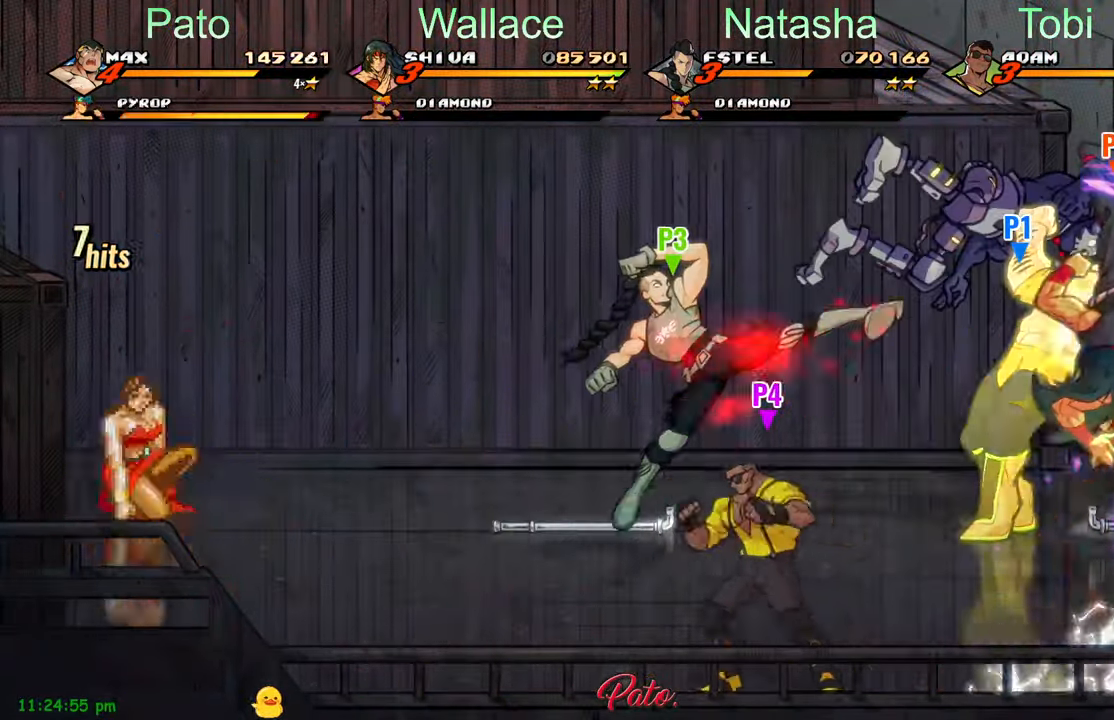
{"buttons": ["R2", "DPAD_RIGHT"], "left_stick": "center", "events": [[84, "DPAD_DOWN", "down"], [267, "DPAD_RIGHT", "down"], [334, "Y", "up"], [400, "DPAD_DOWN", "up"], [417, "R2", "down"]]}
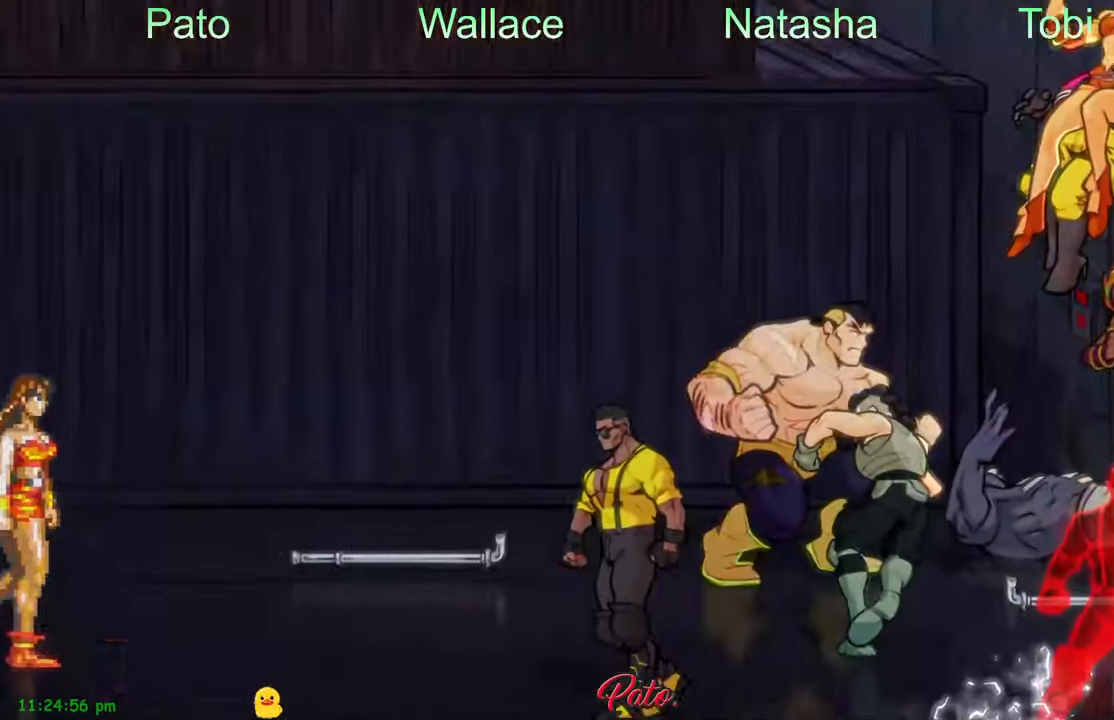
{"buttons": [], "left_stick": "center", "events": [[17, "R2", "up"], [50, "R2", "down"], [134, "R2", "up"], [284, "DPAD_RIGHT", "up"]]}
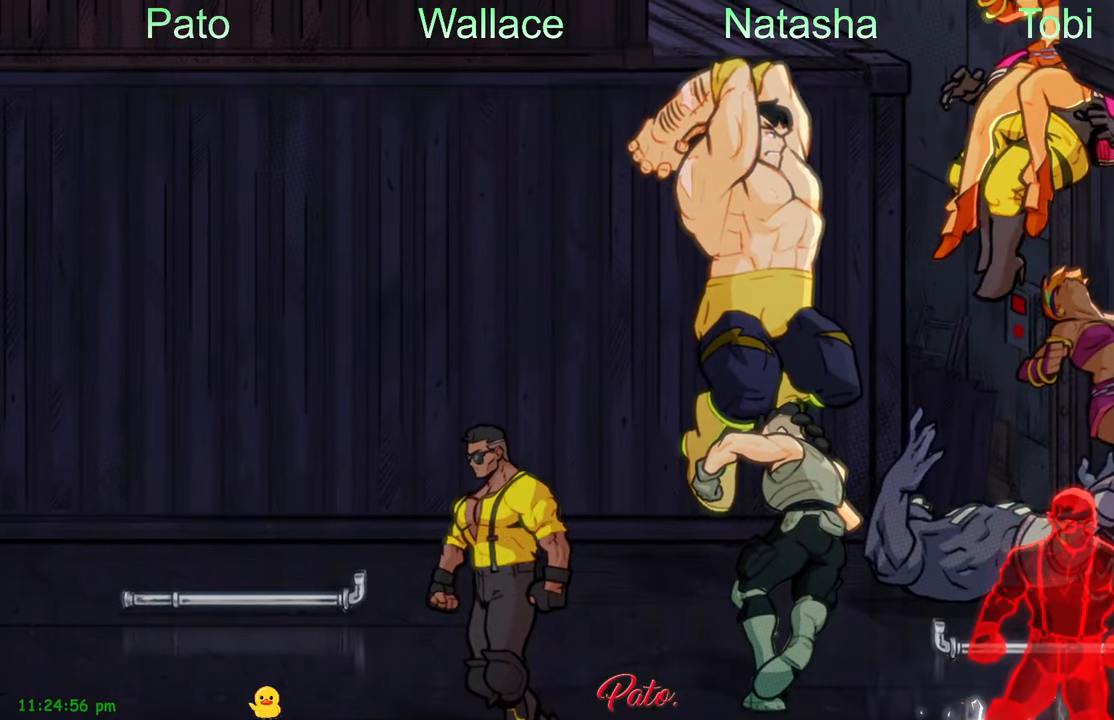
{"buttons": ["DPAD_RIGHT"], "left_stick": "center", "events": [[234, "DPAD_RIGHT", "down"]]}
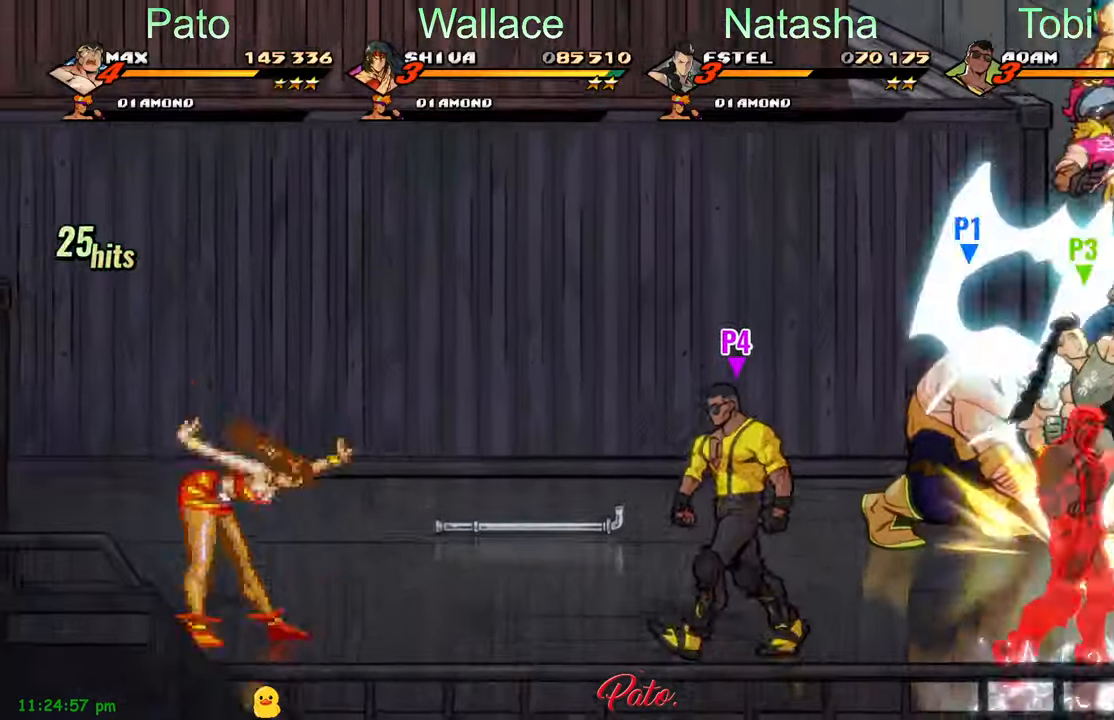
{"buttons": ["Y", "DPAD_RIGHT"], "left_stick": "center", "events": [[34, "DPAD_RIGHT", "up"], [34, "Y", "down"], [117, "Y", "up"], [167, "Y", "down"], [234, "Y", "up"], [350, "Y", "down"], [500, "DPAD_RIGHT", "down"]]}
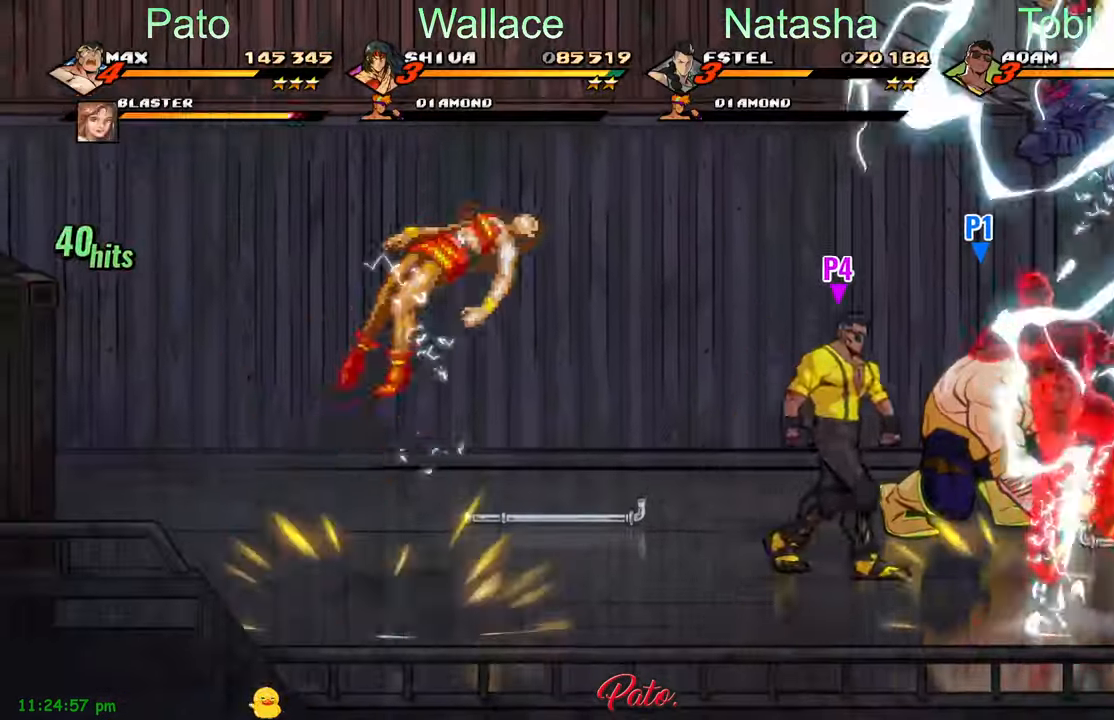
{"buttons": ["Y", "DPAD_RIGHT"], "left_stick": "center", "events": [[50, "Y", "up"], [100, "Y", "down"], [183, "Y", "up"], [283, "Y", "down"], [350, "Y", "up"], [466, "Y", "down"]]}
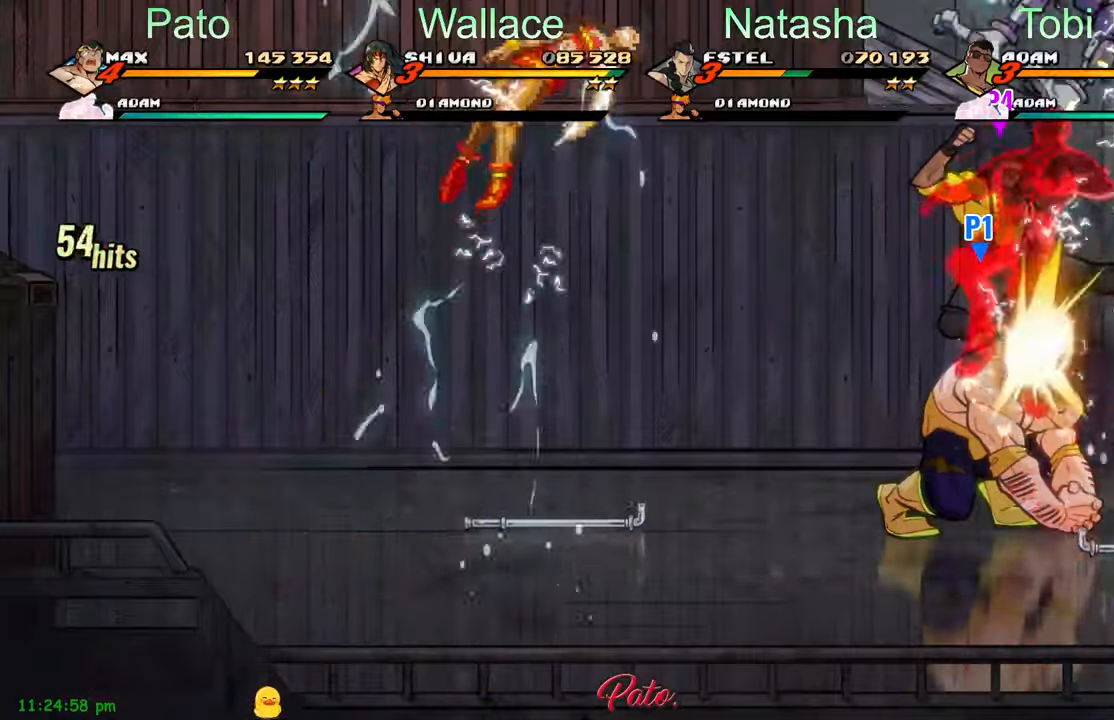
{"buttons": ["DPAD_RIGHT"], "left_stick": "center", "events": [[50, "Y", "up"]]}
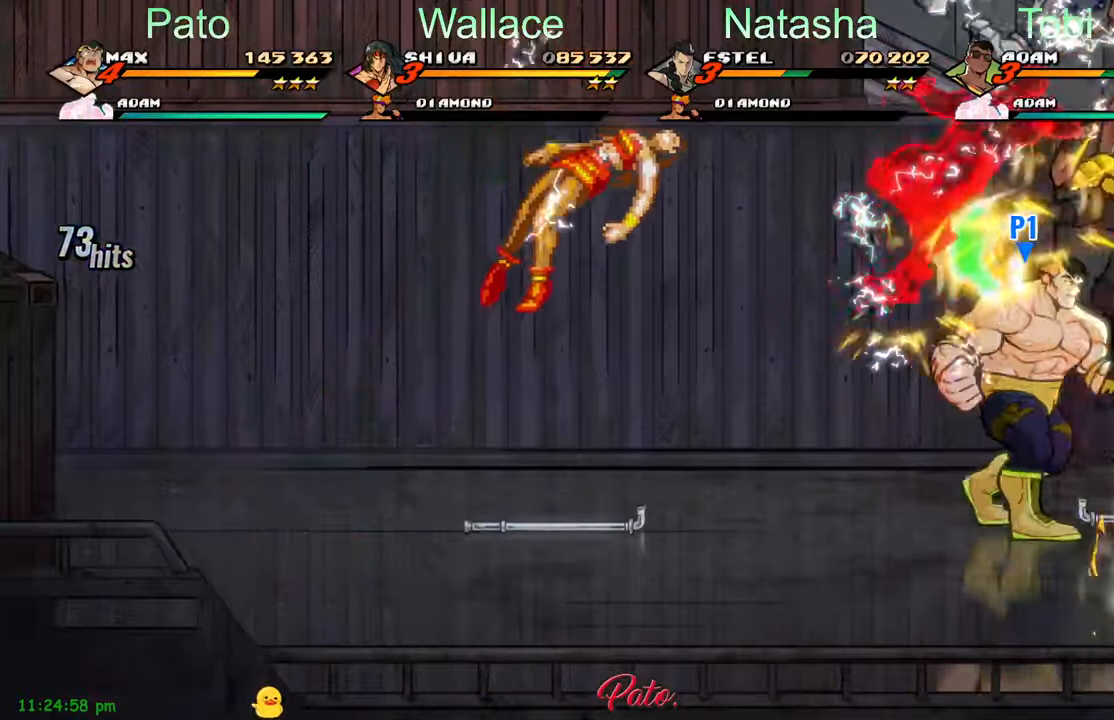
{"buttons": [], "left_stick": "center", "events": [[166, "DPAD_DOWN", "down"], [183, "DPAD_RIGHT", "up"], [233, "Y", "down"], [266, "DPAD_DOWN", "up"], [316, "Y", "up"], [400, "Y", "down"], [466, "Y", "up"]]}
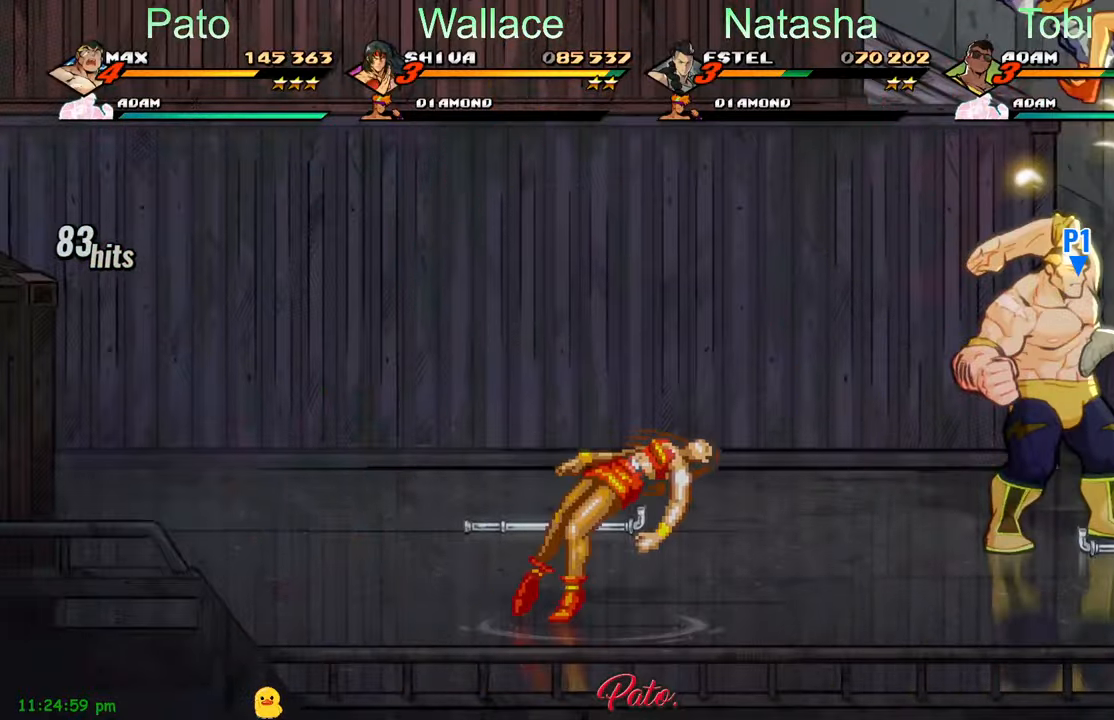
{"buttons": ["Y"], "left_stick": "center", "events": [[50, "Y", "down"], [116, "Y", "up"], [216, "Y", "down"], [250, "Y", "up"], [350, "Y", "down"], [416, "Y", "up"], [483, "Y", "down"]]}
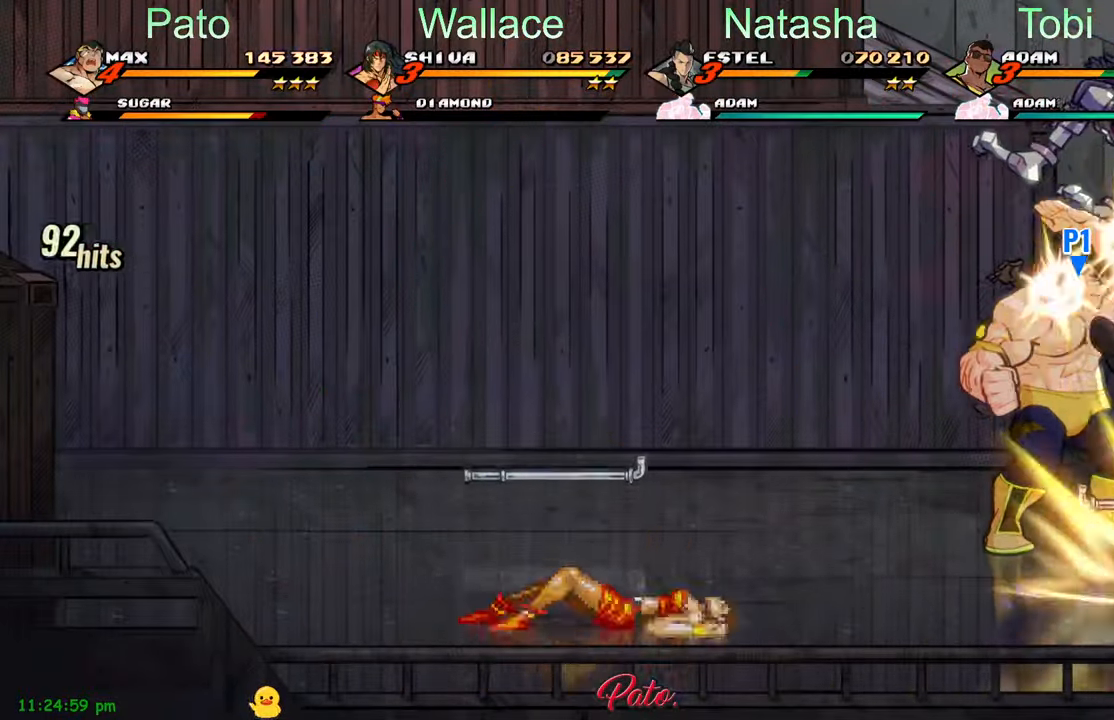
{"buttons": [], "left_stick": "center", "events": [[33, "Y", "up"], [133, "Y", "down"], [183, "Y", "up"], [283, "Y", "down"], [333, "Y", "up"], [433, "Y", "down"], [500, "Y", "up"]]}
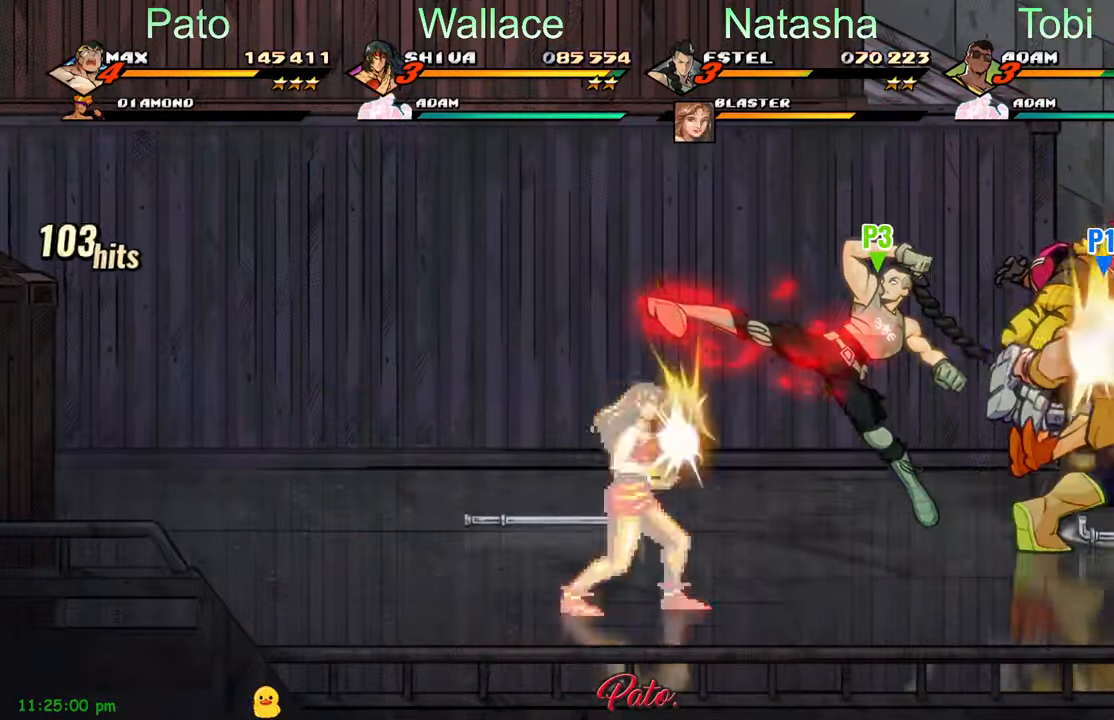
{"buttons": [], "left_stick": "center", "events": [[83, "Y", "down"], [166, "Y", "up"], [233, "Y", "down"], [300, "Y", "up"], [416, "Y", "down"], [466, "Y", "up"]]}
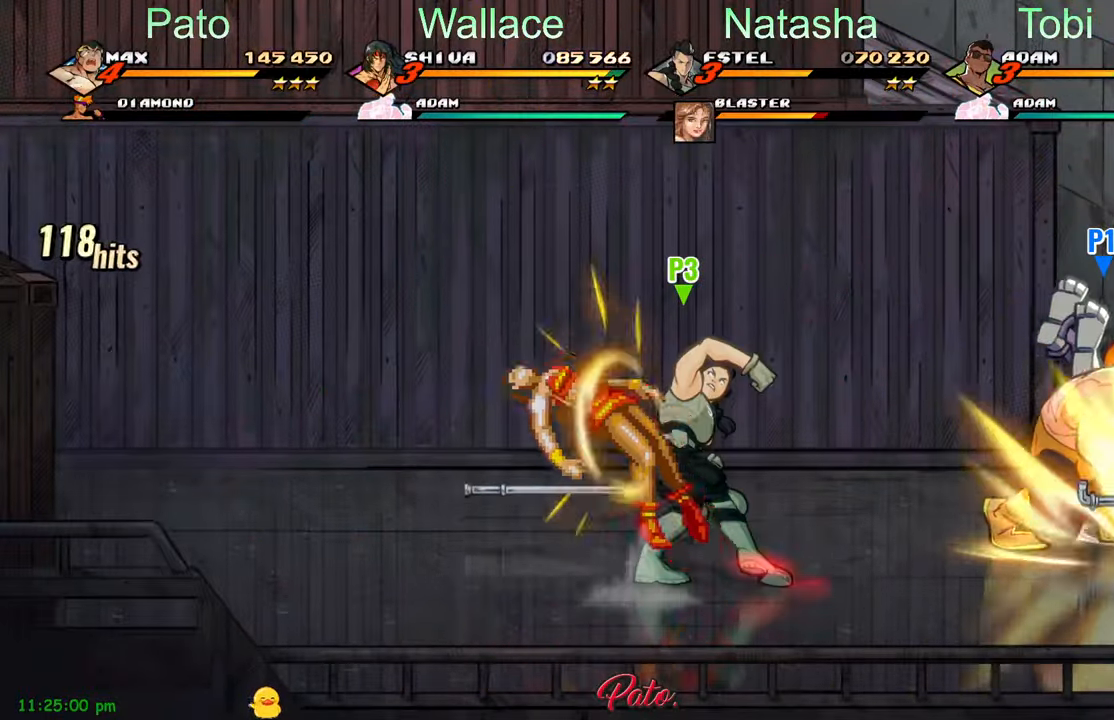
{"buttons": [], "left_stick": "center", "events": [[66, "Y", "down"], [116, "Y", "up"], [200, "Y", "down"], [283, "Y", "up"], [350, "Y", "down"], [450, "Y", "up"]]}
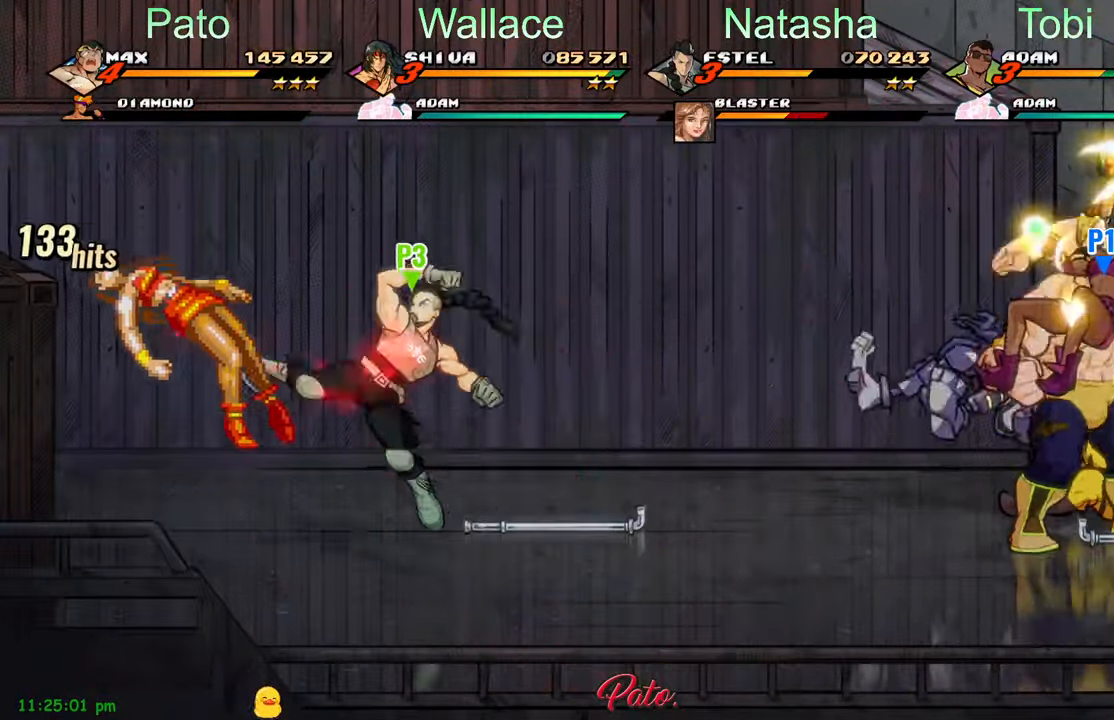
{"buttons": ["Y"], "left_stick": "center", "events": [[16, "Y", "down"], [100, "Y", "up"], [150, "Y", "down"], [233, "Y", "up"], [450, "Y", "down"]]}
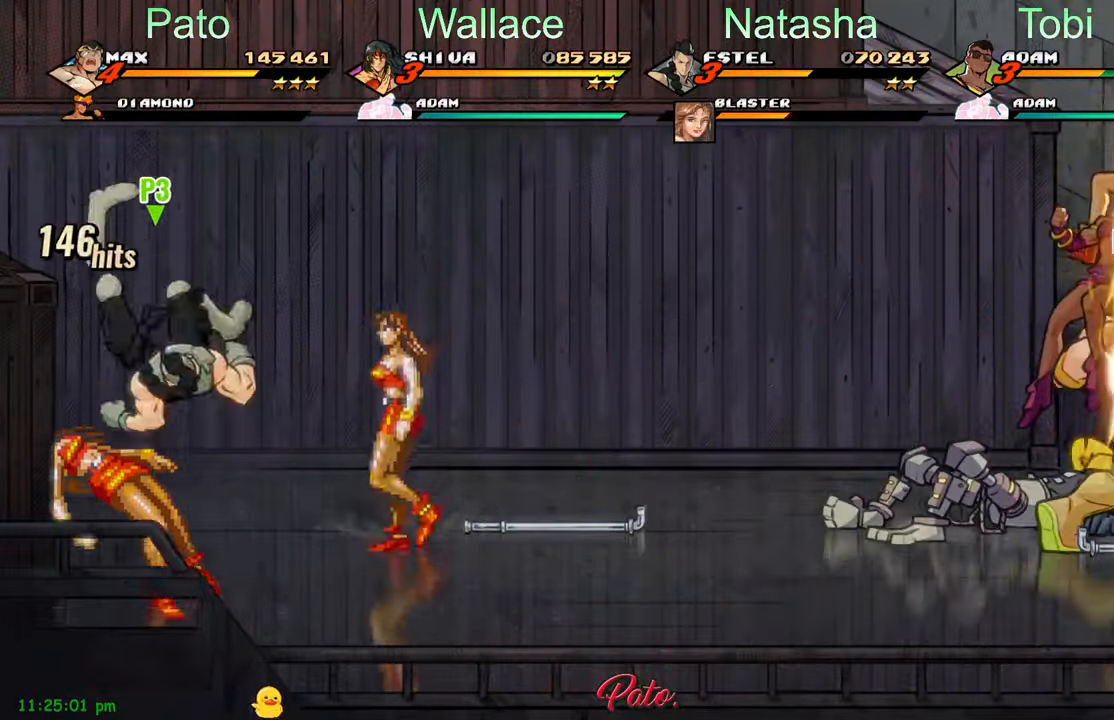
{"buttons": ["DPAD_UP"], "left_stick": "center", "events": [[16, "Y", "up"], [100, "Y", "down"], [183, "Y", "up"], [266, "Y", "down"], [350, "Y", "up"], [416, "Y", "down"], [483, "DPAD_UP", "down"], [483, "Y", "up"]]}
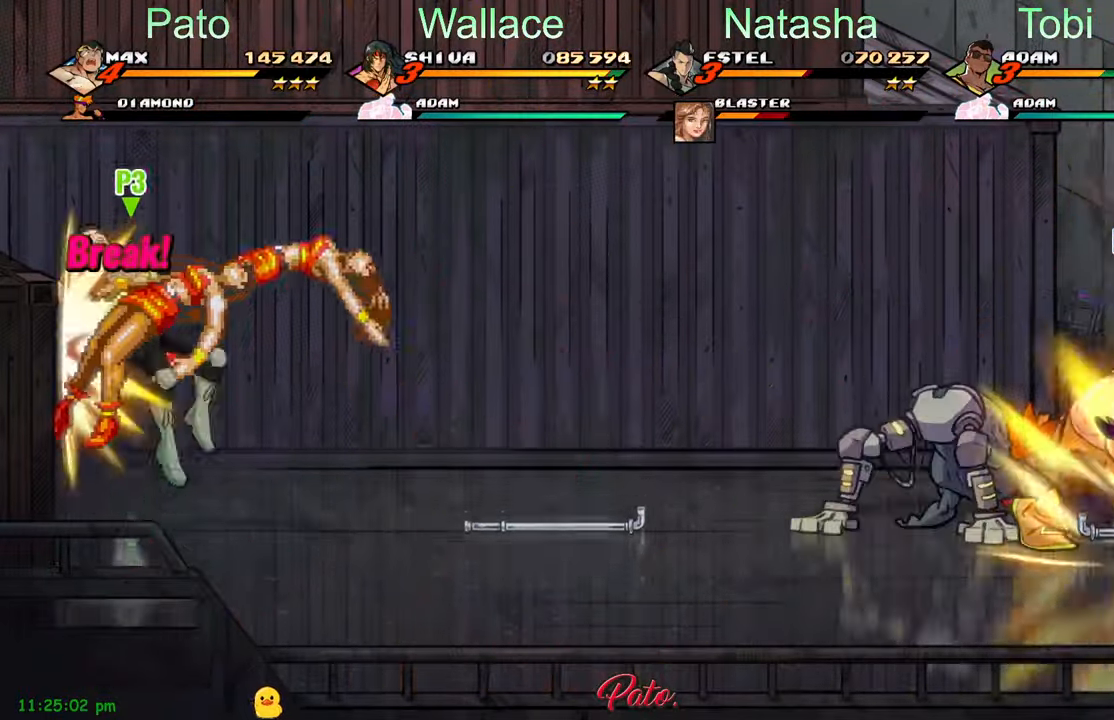
{"buttons": ["Y", "DPAD_LEFT"], "left_stick": "center", "events": [[33, "L1", "down"], [133, "DPAD_UP", "up"], [133, "L1", "up"], [166, "DPAD_LEFT", "down"], [300, "Y", "down"], [350, "Y", "up"], [450, "Y", "down"]]}
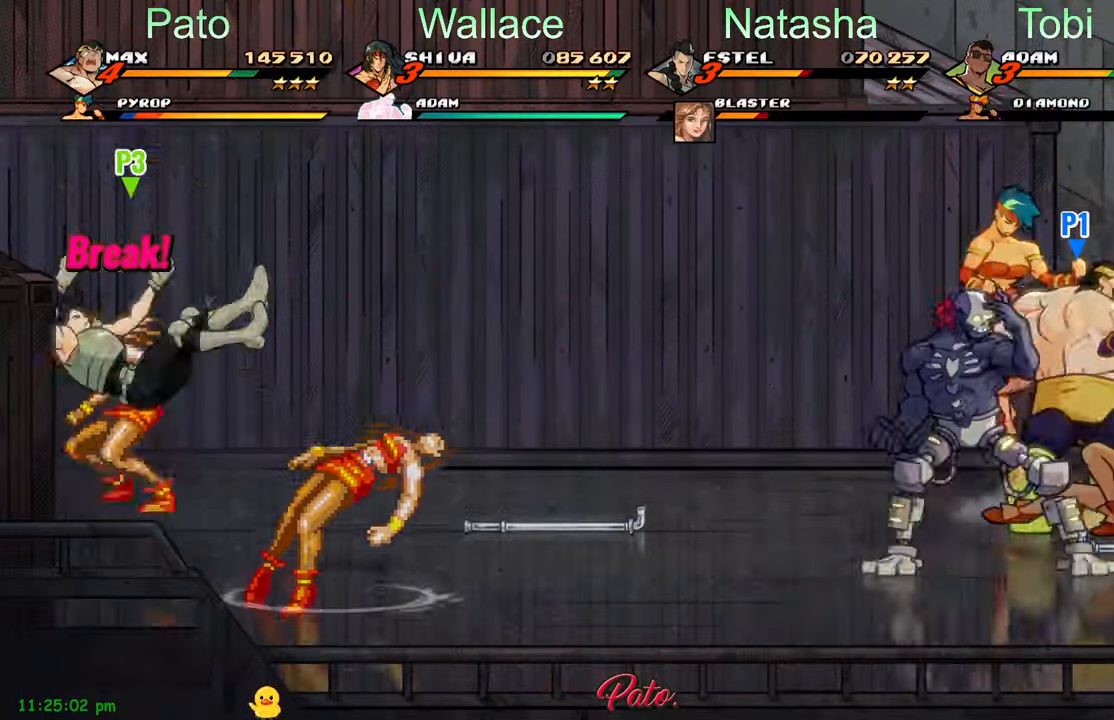
{"buttons": ["DPAD_DOWN", "DPAD_LEFT"], "left_stick": "center", "events": [[33, "Y", "up"], [150, "Y", "down"], [250, "Y", "up"], [267, "DPAD_DOWN", "down"]]}
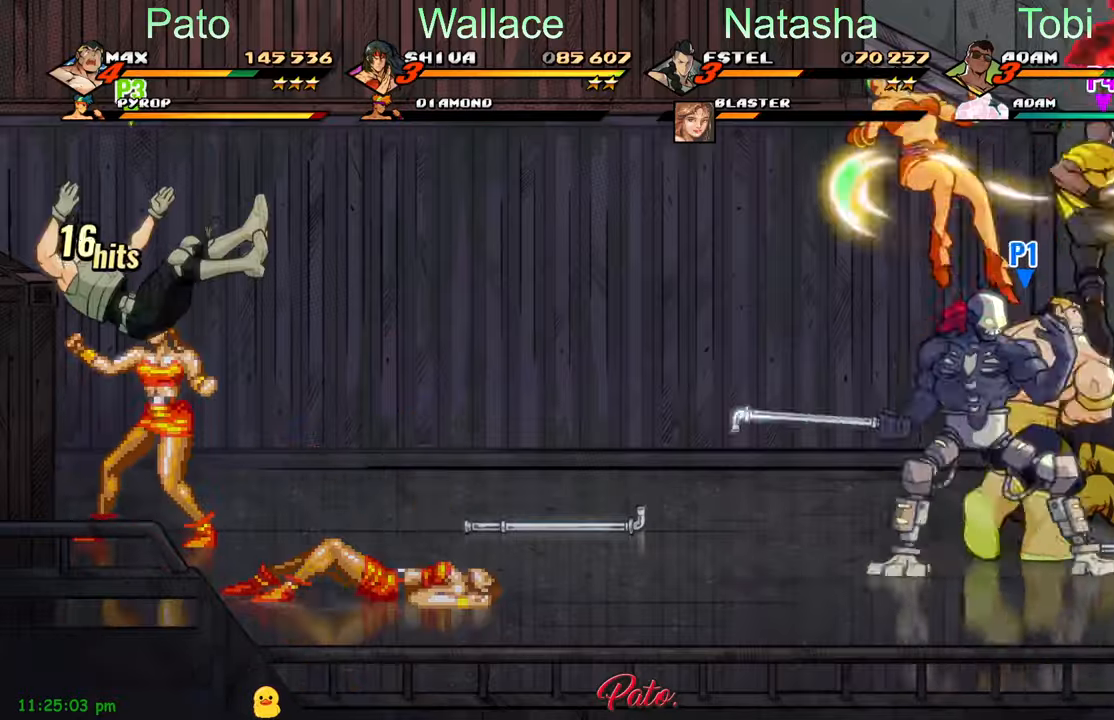
{"buttons": ["A", "DPAD_LEFT"], "left_stick": "center", "events": [[17, "Y", "down"], [83, "DPAD_DOWN", "up"], [100, "Y", "up"], [467, "A", "down"]]}
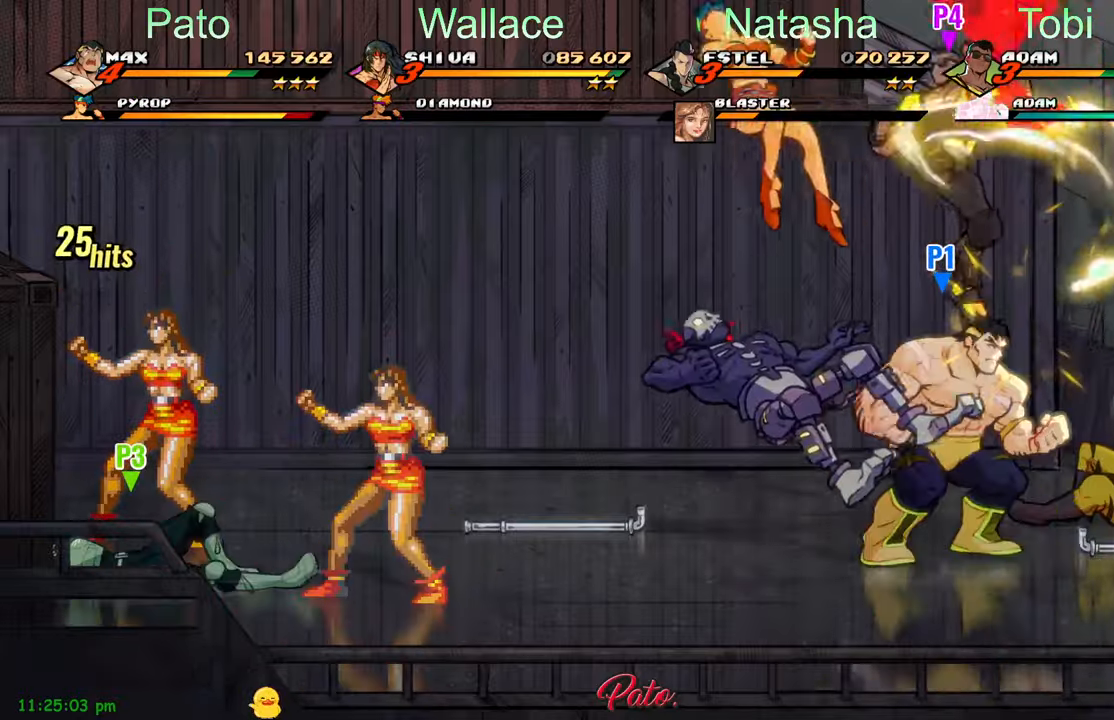
{"buttons": ["DPAD_LEFT"], "left_stick": "center", "events": [[33, "A", "up"], [167, "Y", "down"], [233, "Y", "up"], [317, "L1", "down"], [450, "L1", "up"]]}
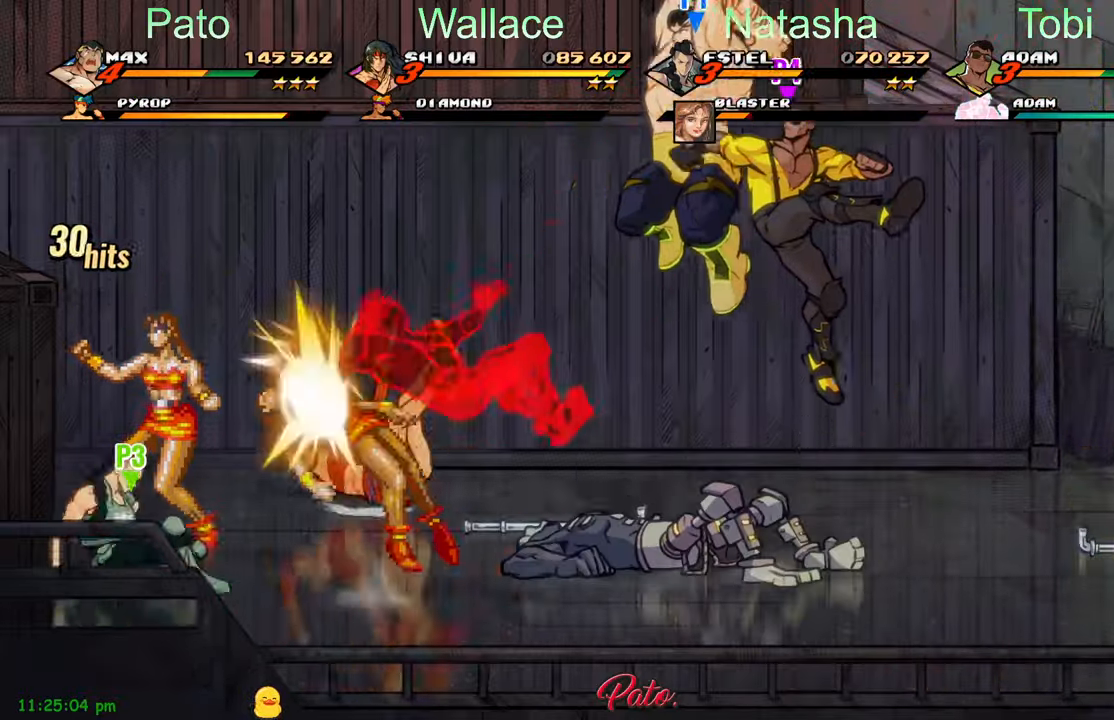
{"buttons": ["Y", "DPAD_DOWN", "DPAD_LEFT"], "left_stick": "center", "events": [[33, "DPAD_LEFT", "up"], [117, "Y", "down"], [267, "DPAD_DOWN", "down"], [317, "DPAD_LEFT", "down"]]}